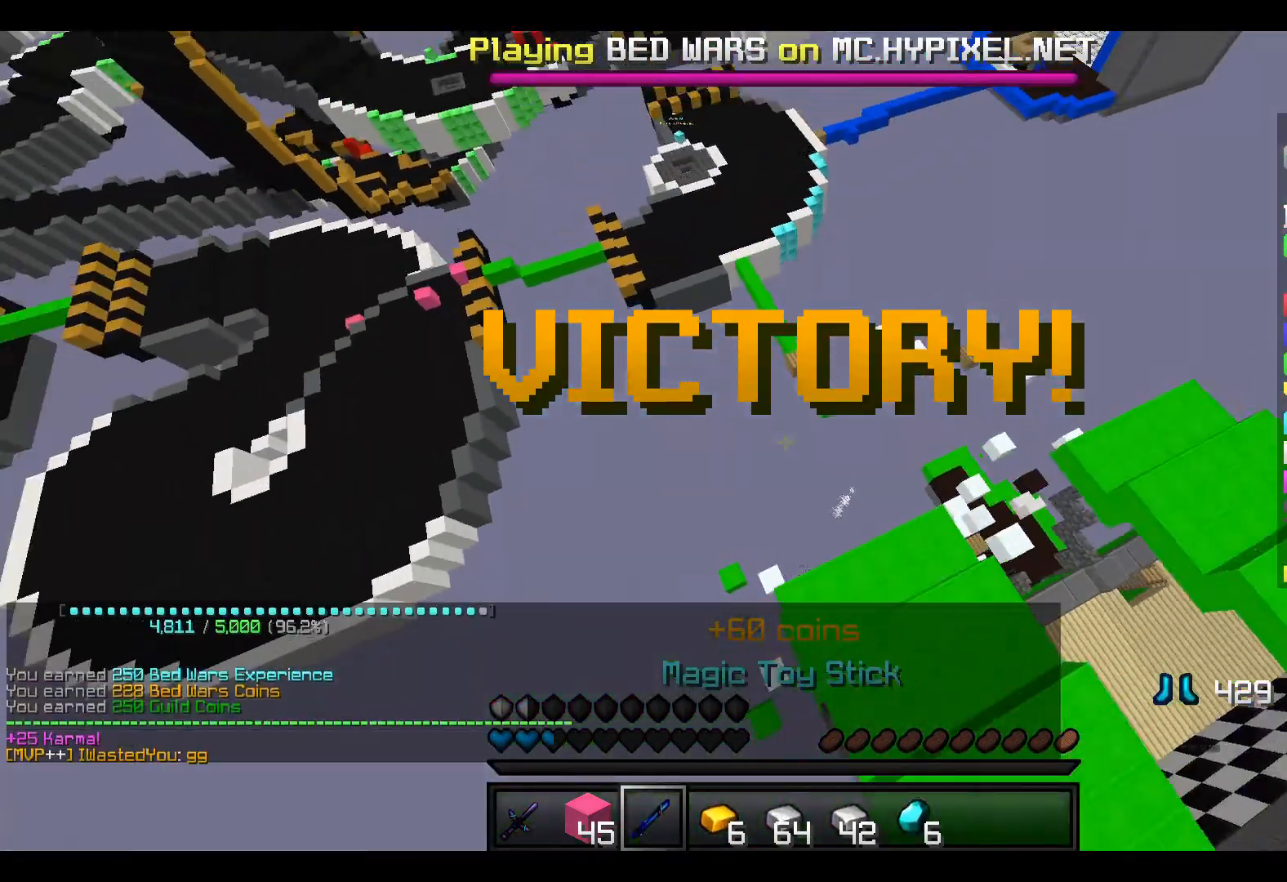
Gameplay with keyboard; each line is a JSON object with the keys held at the frame after it. "events" lists presses ("down") and releases ("up") of "a", "d", "s" and "w" between this image and that frame as [ms after this image, input, new state], when the widget could be followed in between. No other keys are recorded. Mouse input is not recorded.
{"keys": [], "events": []}
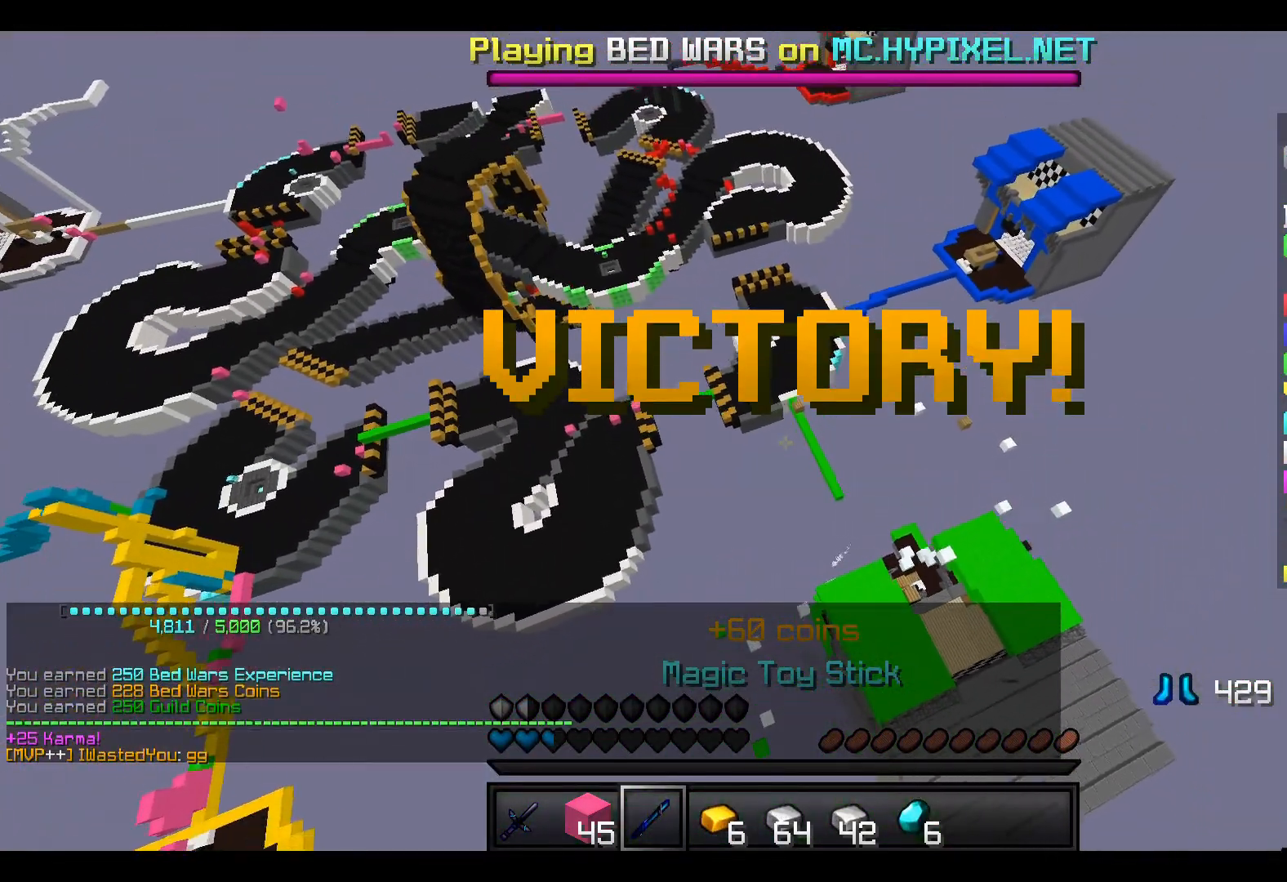
{"keys": ["d"], "events": [[33, "d", "down"]]}
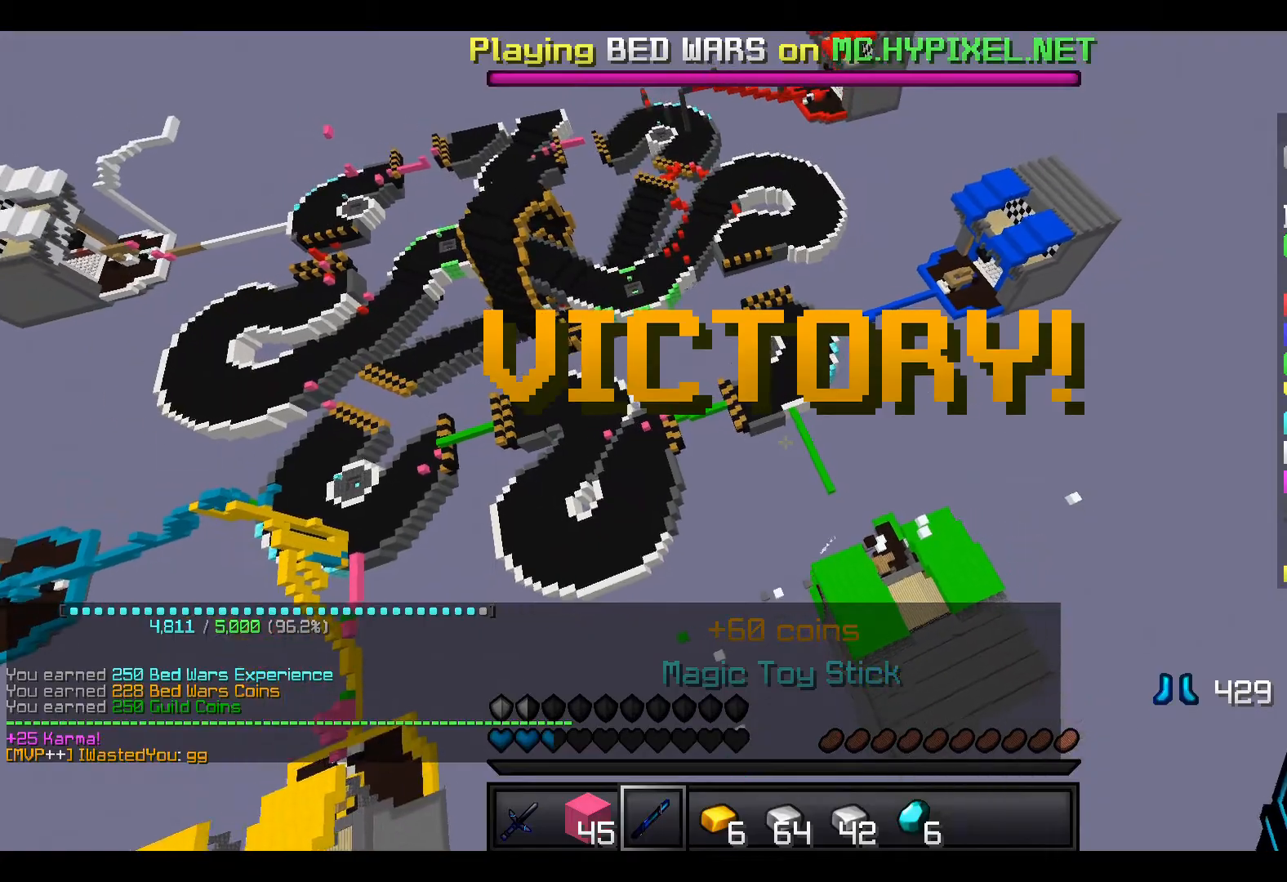
{"keys": [], "events": [[183, "d", "up"]]}
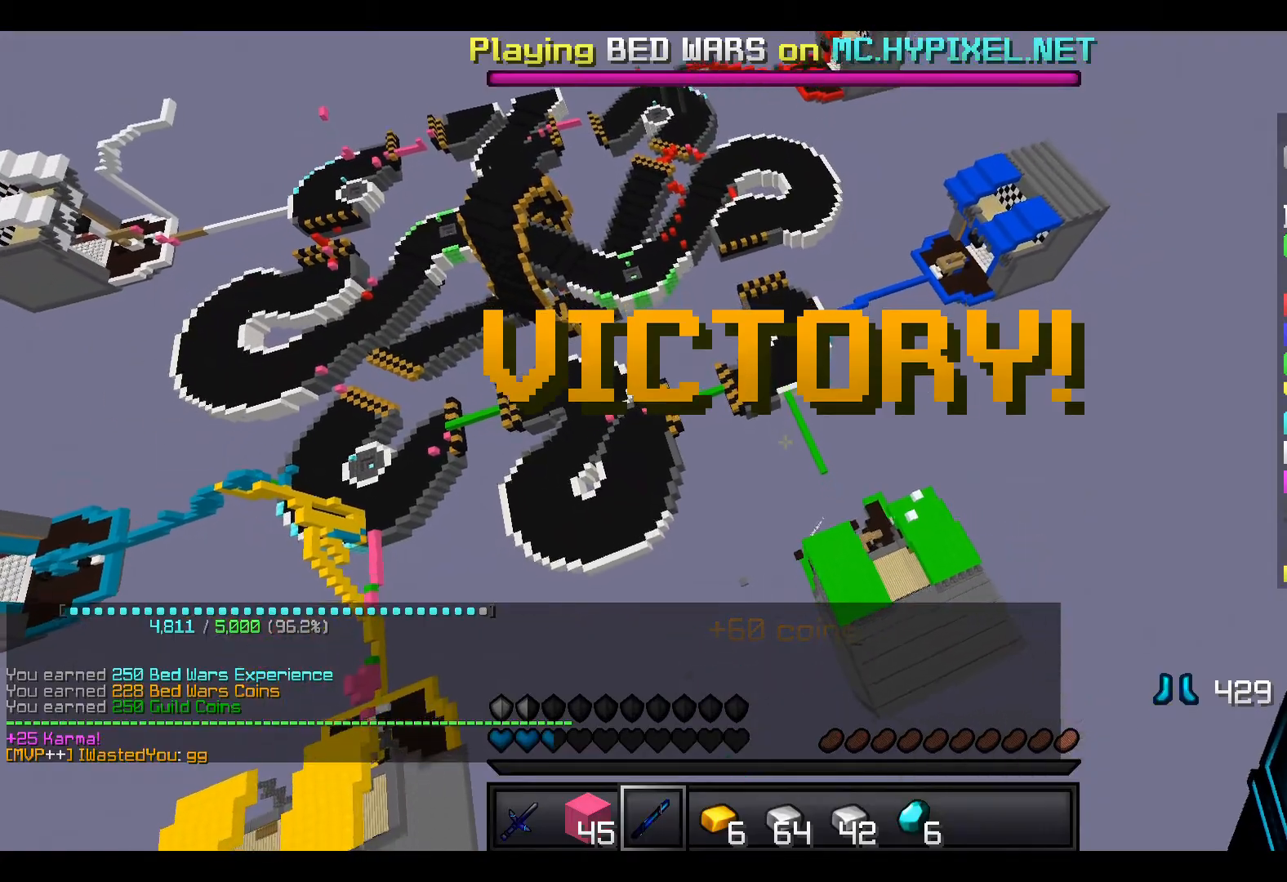
{"keys": ["d"], "events": [[333, "d", "down"]]}
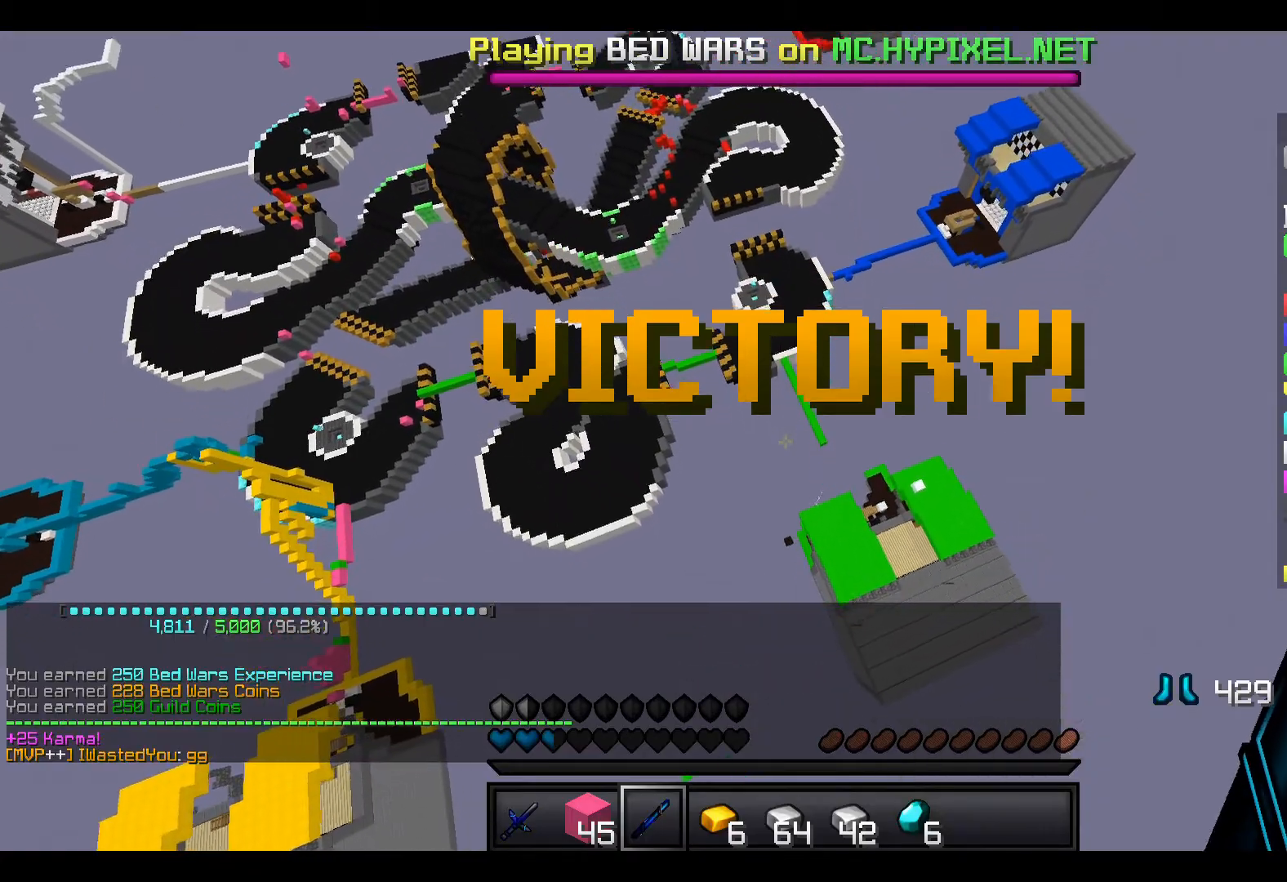
{"keys": ["w"], "events": [[167, "d", "up"], [167, "w", "down"]]}
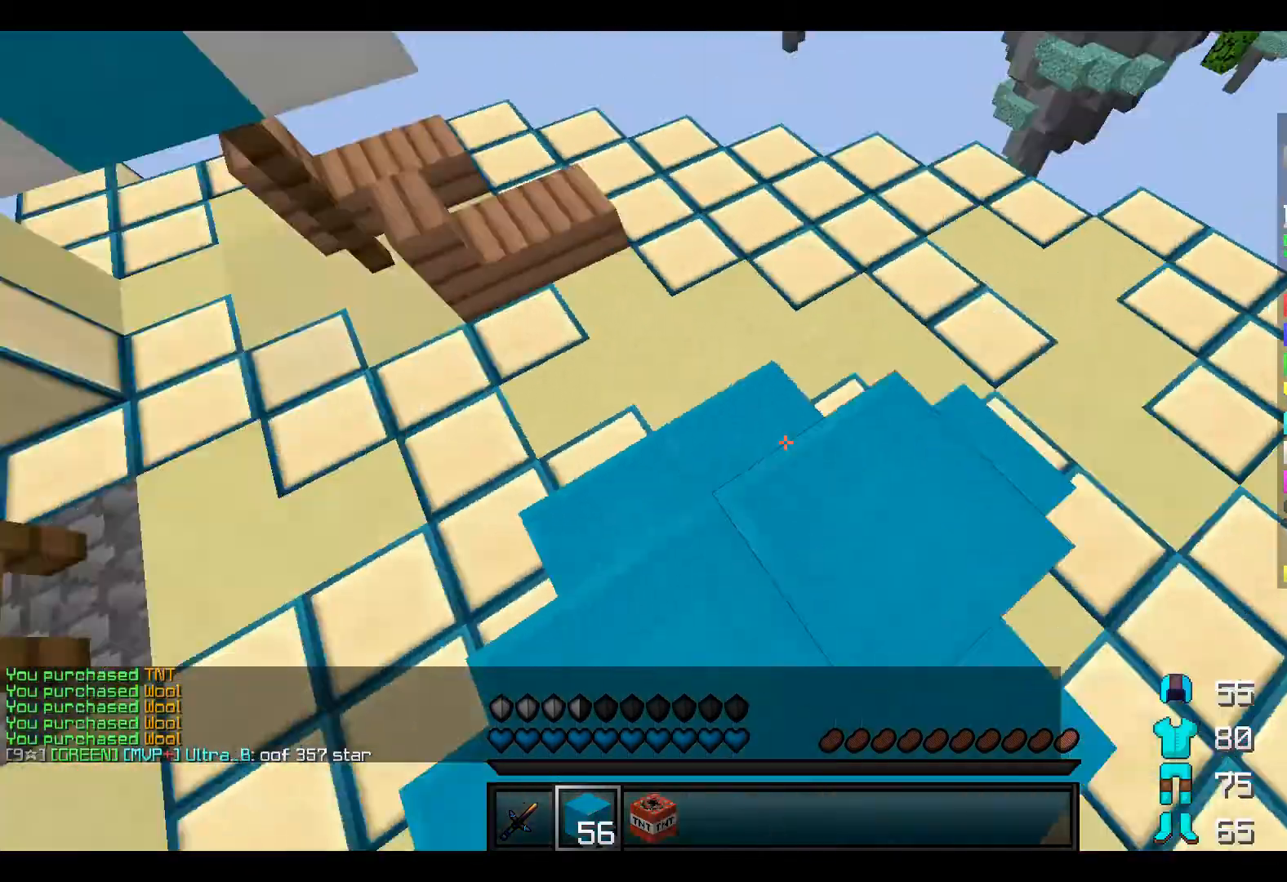
{"keys": ["w"], "events": [[33, "a", "down"], [350, "a", "up"]]}
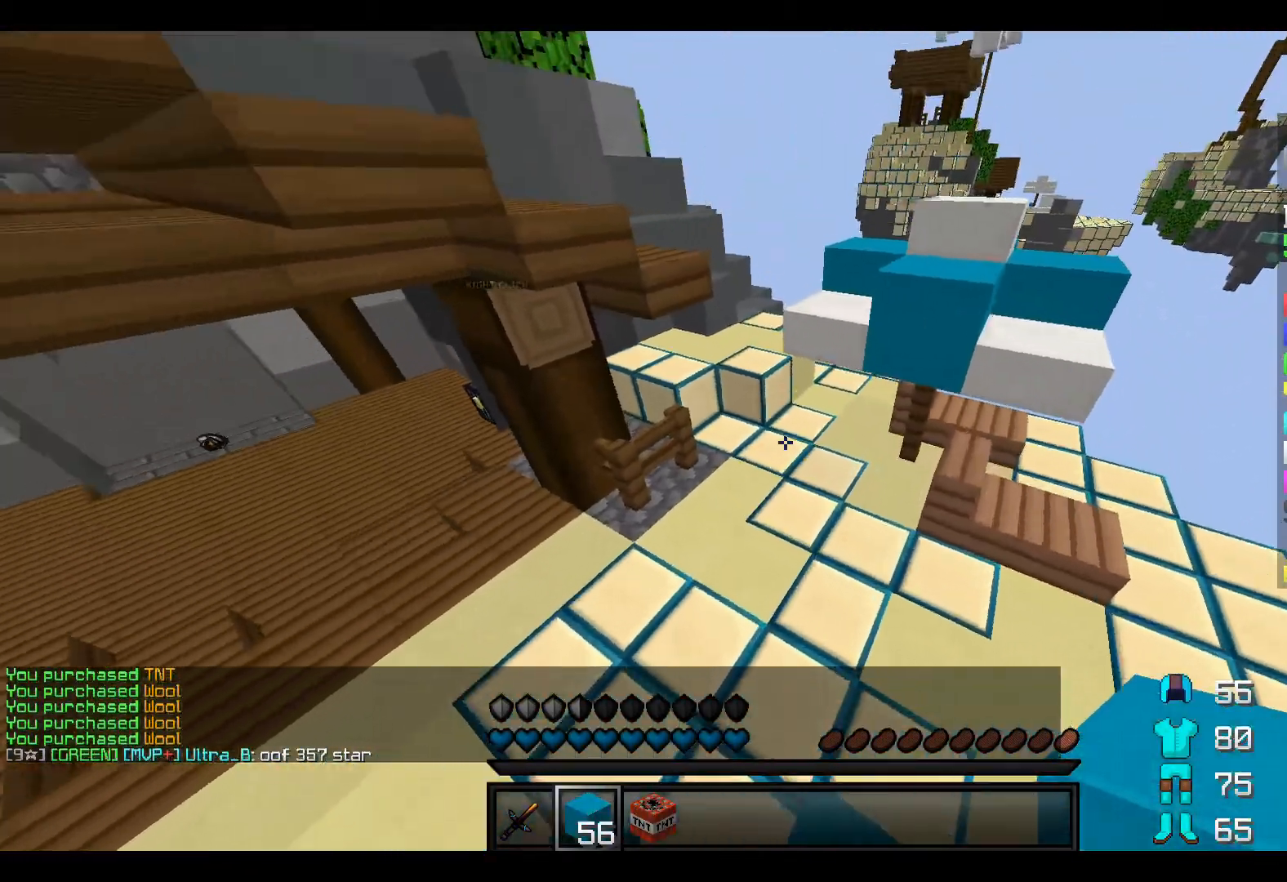
{"keys": ["w"], "events": []}
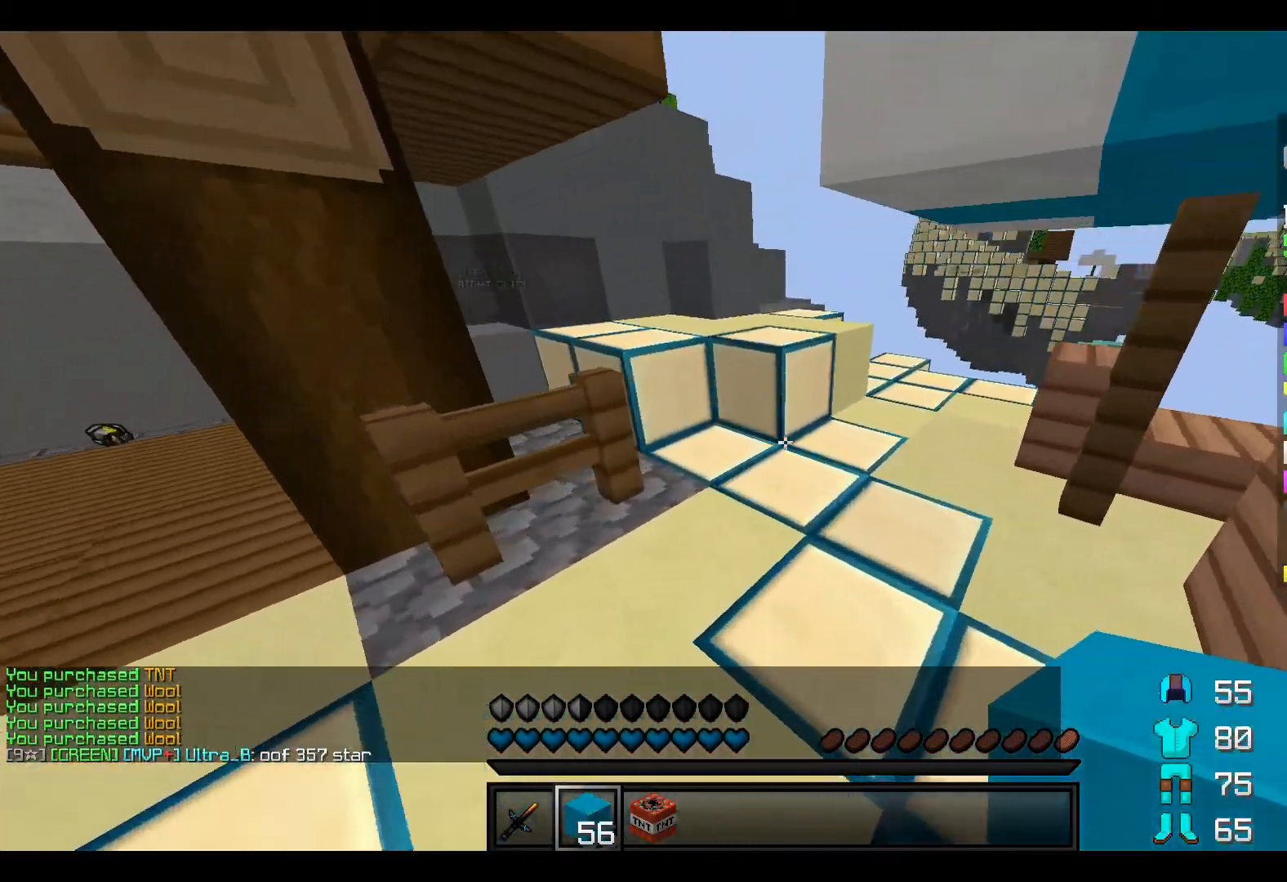
{"keys": ["w"], "events": []}
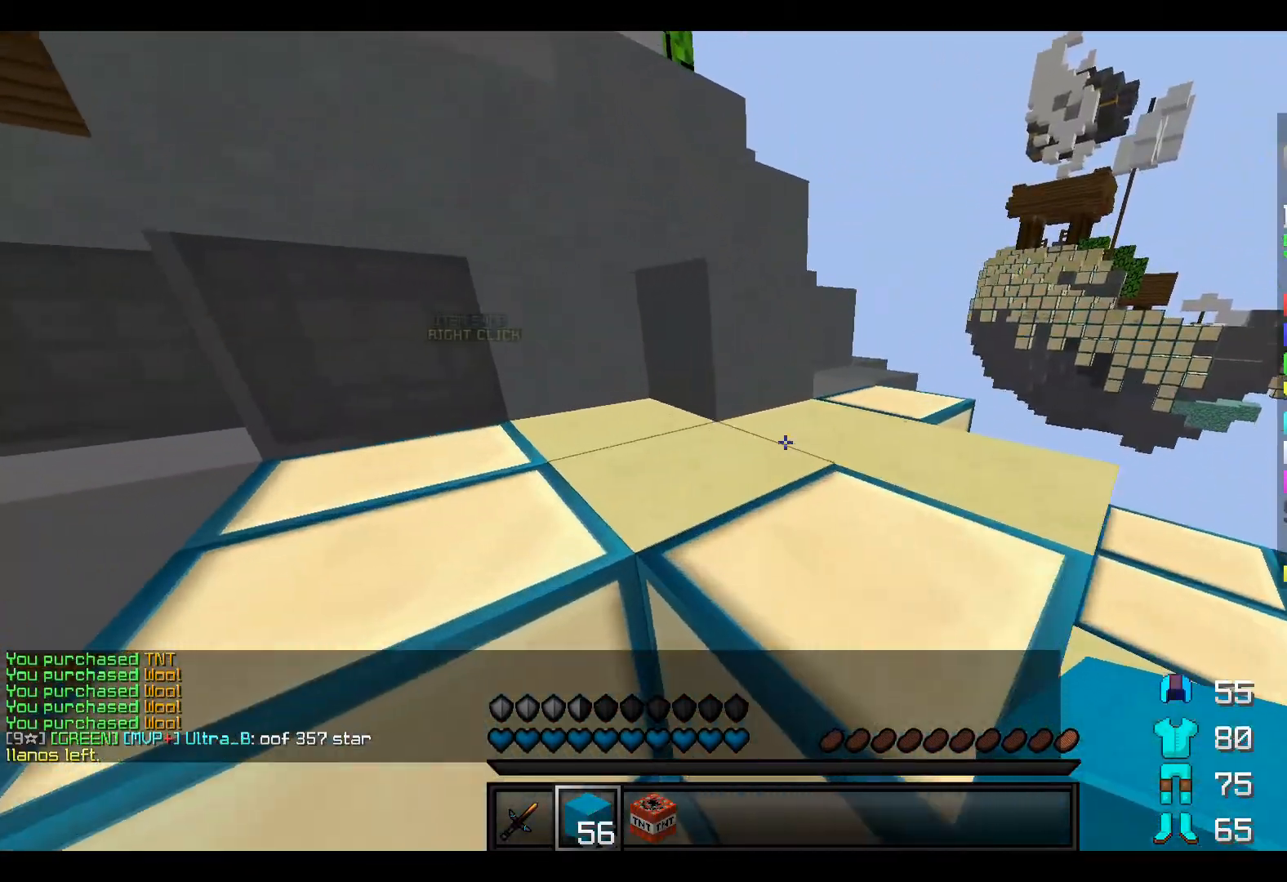
{"keys": ["w"], "events": []}
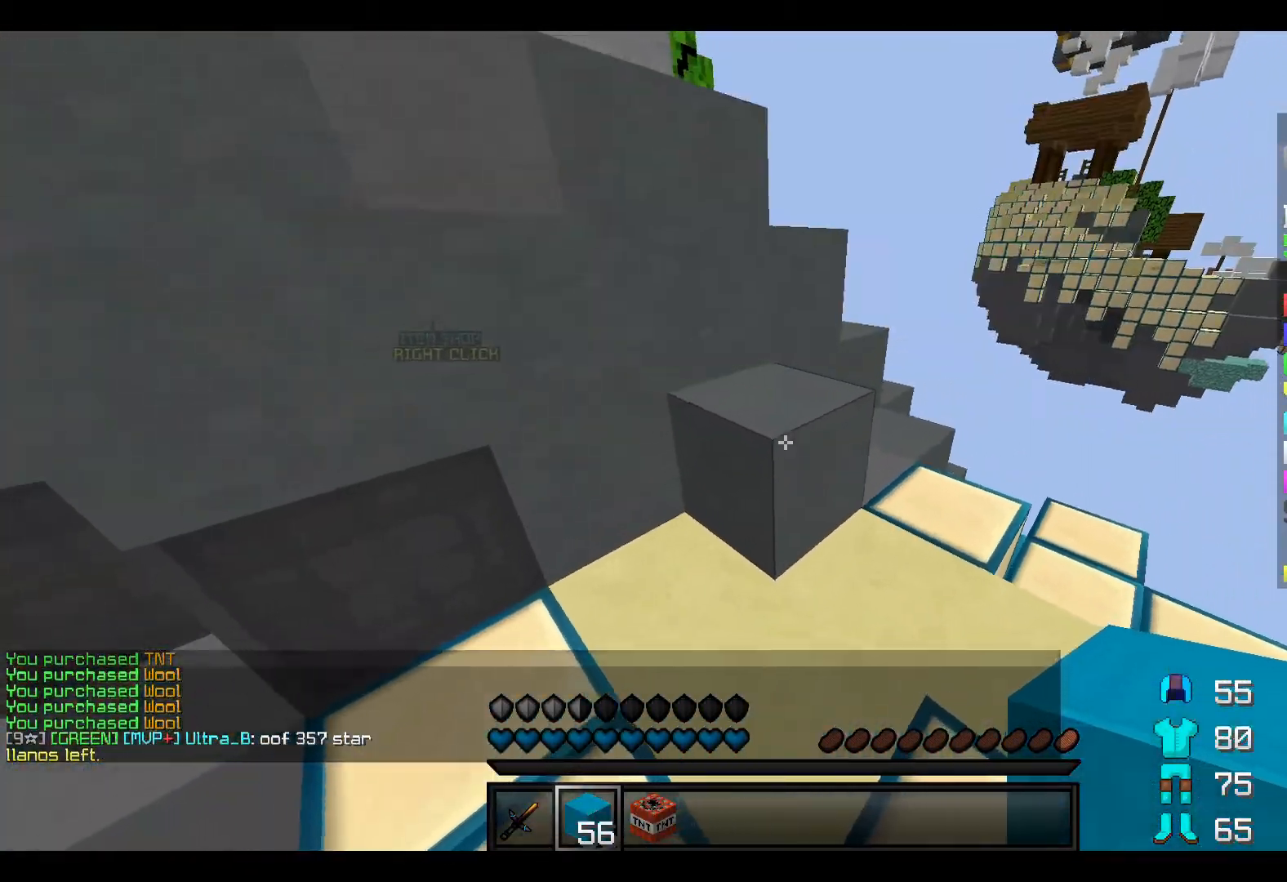
{"keys": [], "events": [[450, "w", "up"]]}
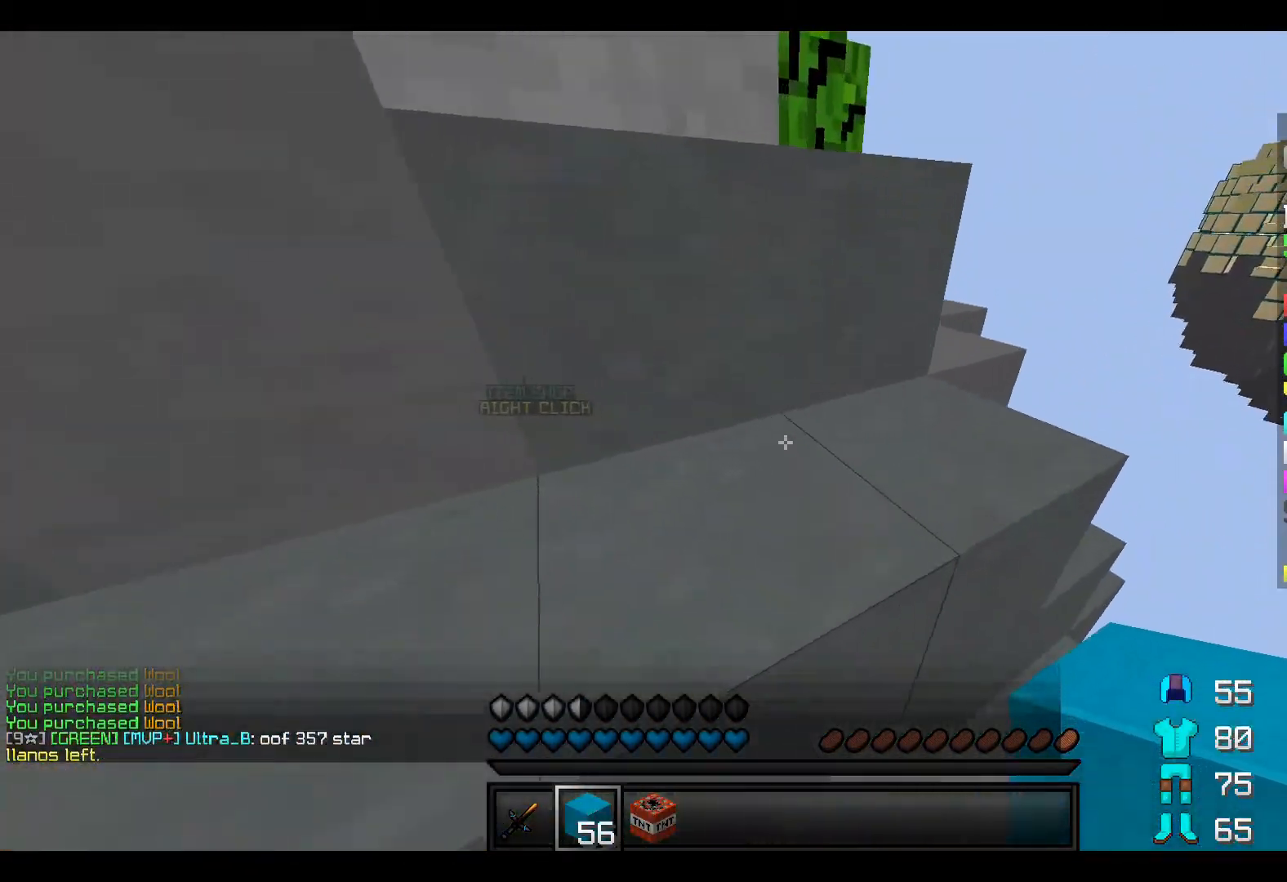
{"keys": ["w"], "events": [[83, "w", "down"]]}
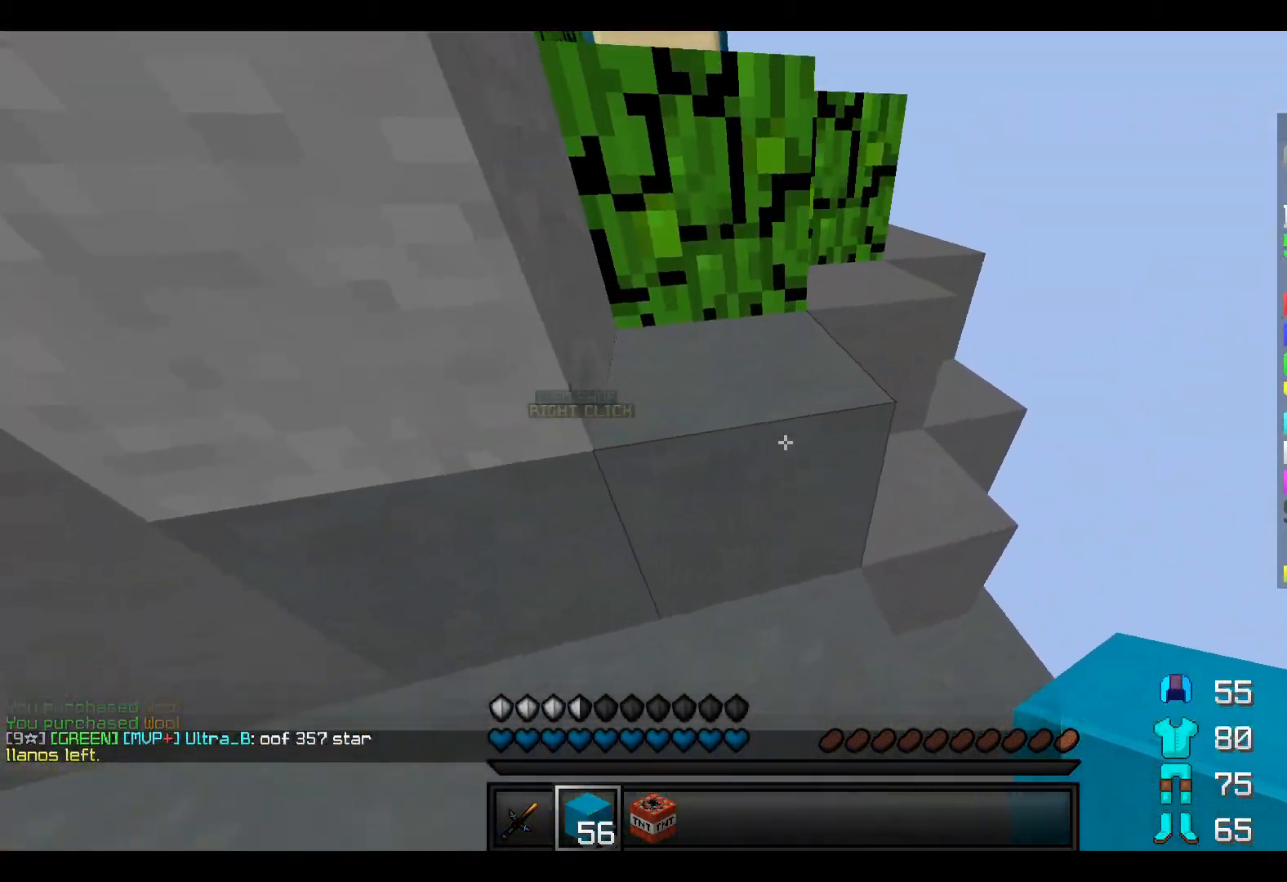
{"keys": ["w"], "events": [[200, "a", "down"], [400, "a", "up"]]}
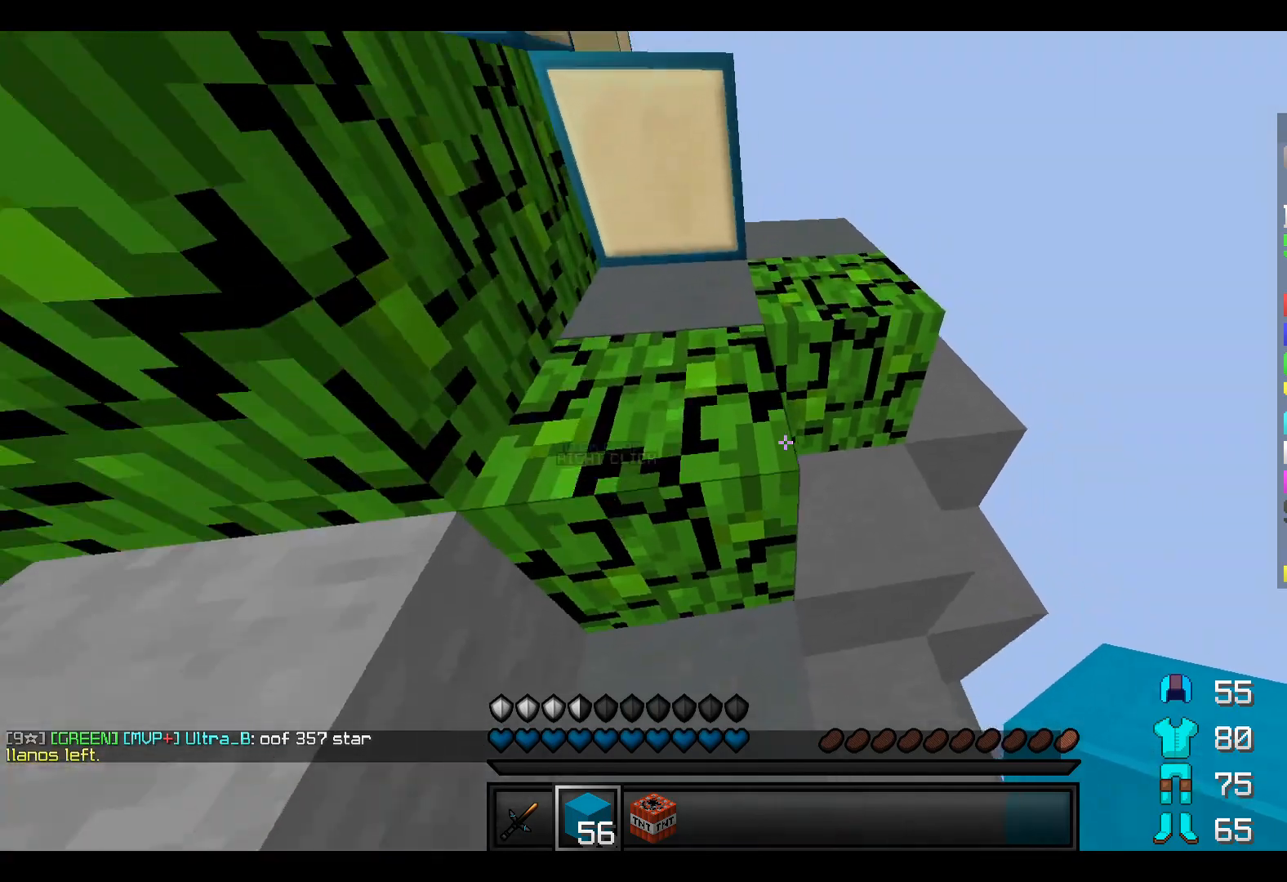
{"keys": ["w"], "events": [[83, "a", "down"], [333, "a", "up"]]}
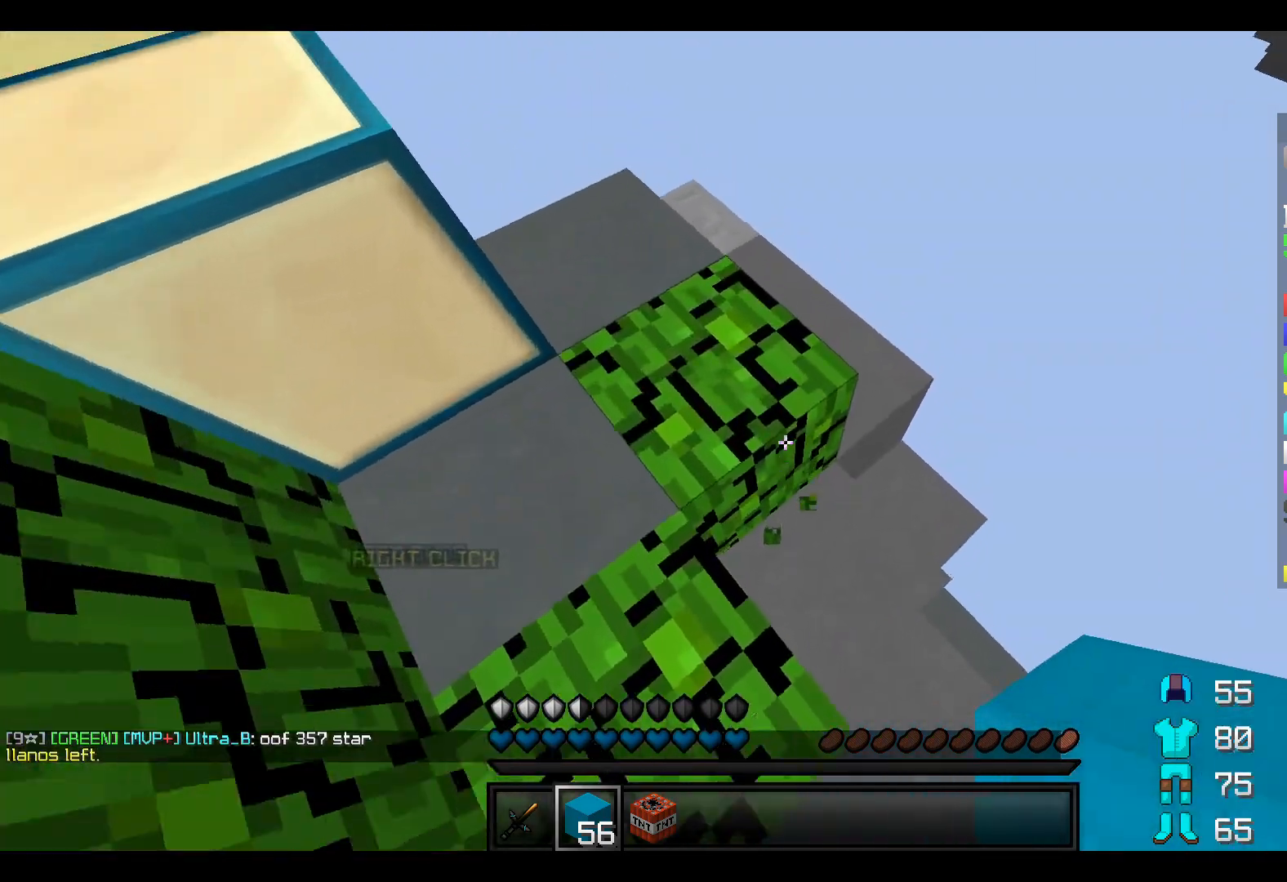
{"keys": ["a"], "events": [[233, "a", "down"], [483, "w", "up"]]}
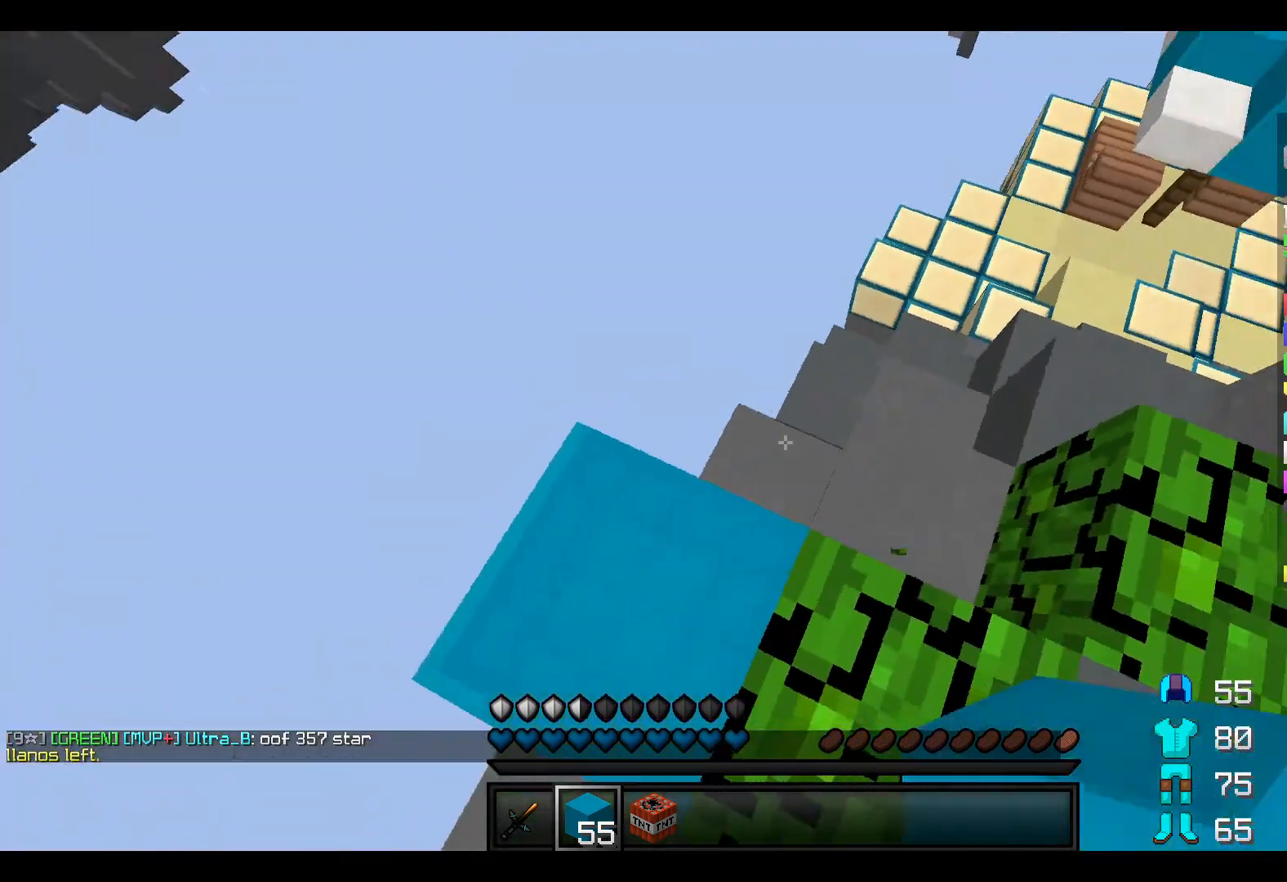
{"keys": ["a", "s"], "events": [[133, "s", "down"]]}
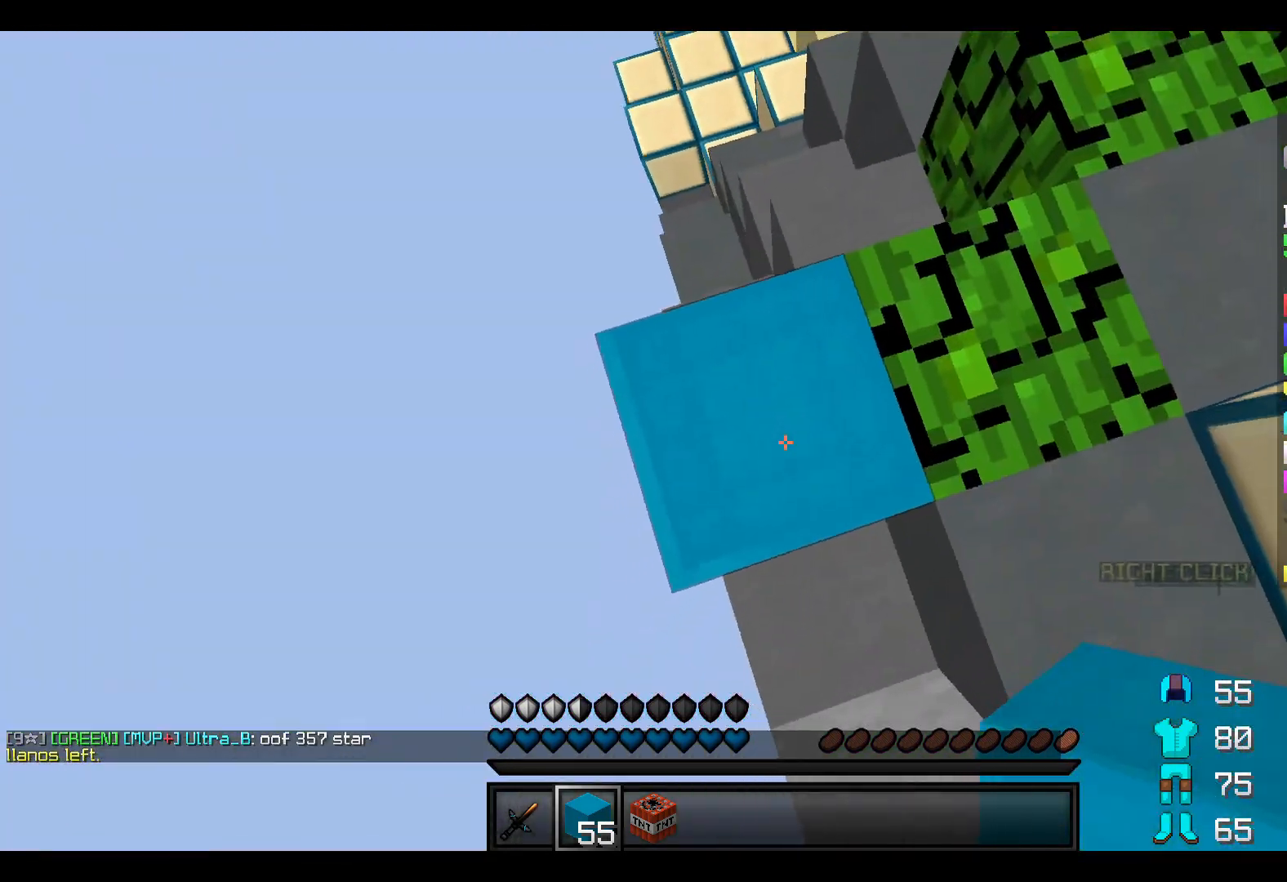
{"keys": ["a", "s"], "events": []}
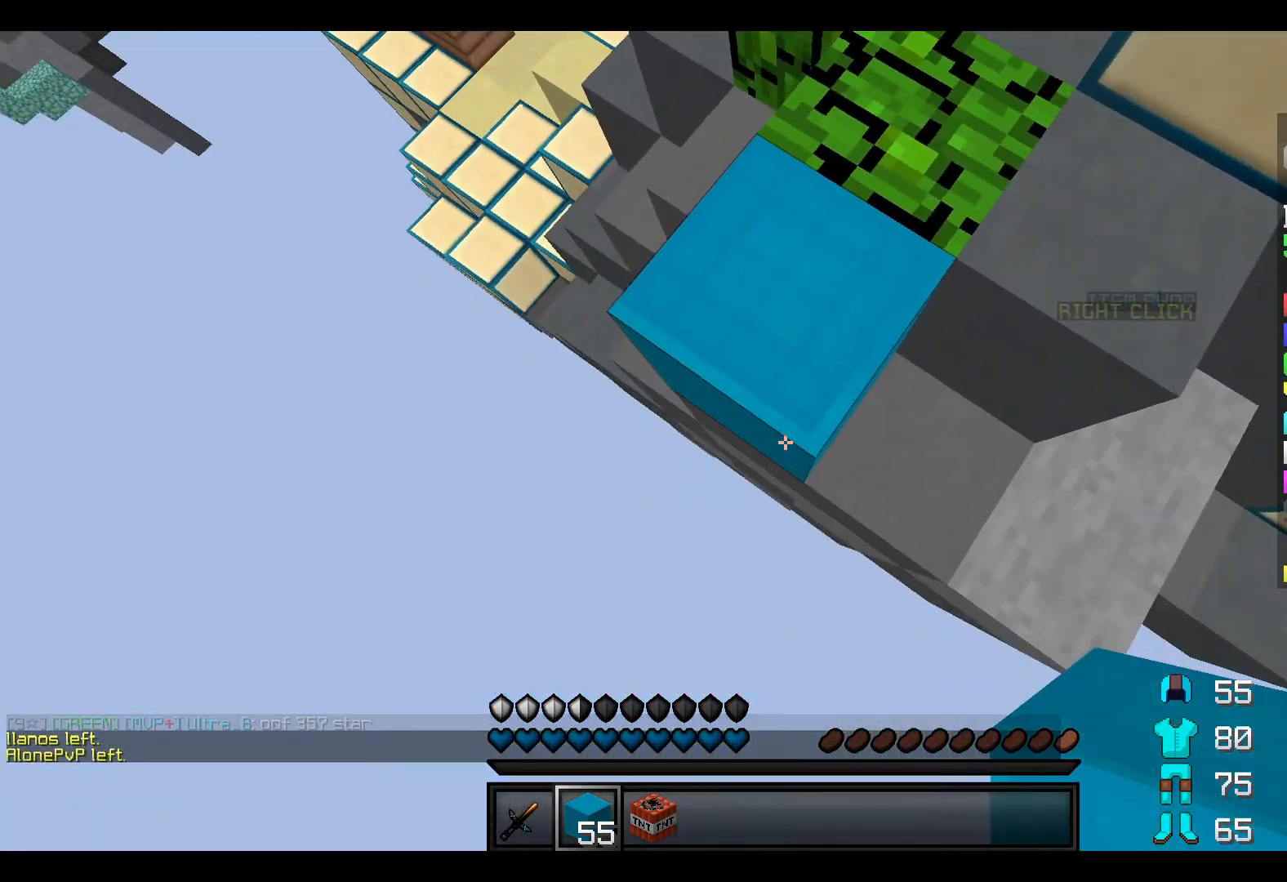
{"keys": ["a", "s"], "events": [[33, "s", "up"], [233, "s", "down"]]}
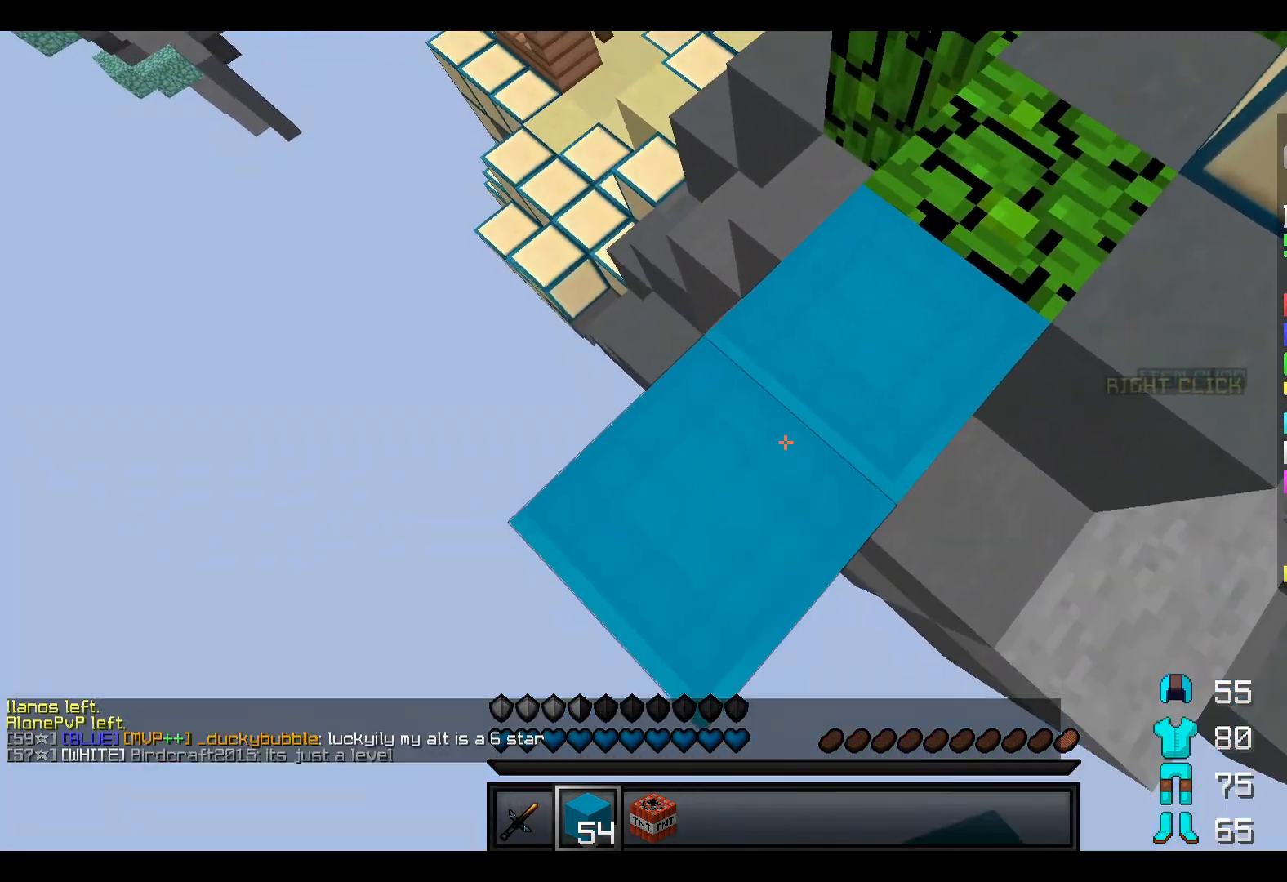
{"keys": ["a", "s"], "events": []}
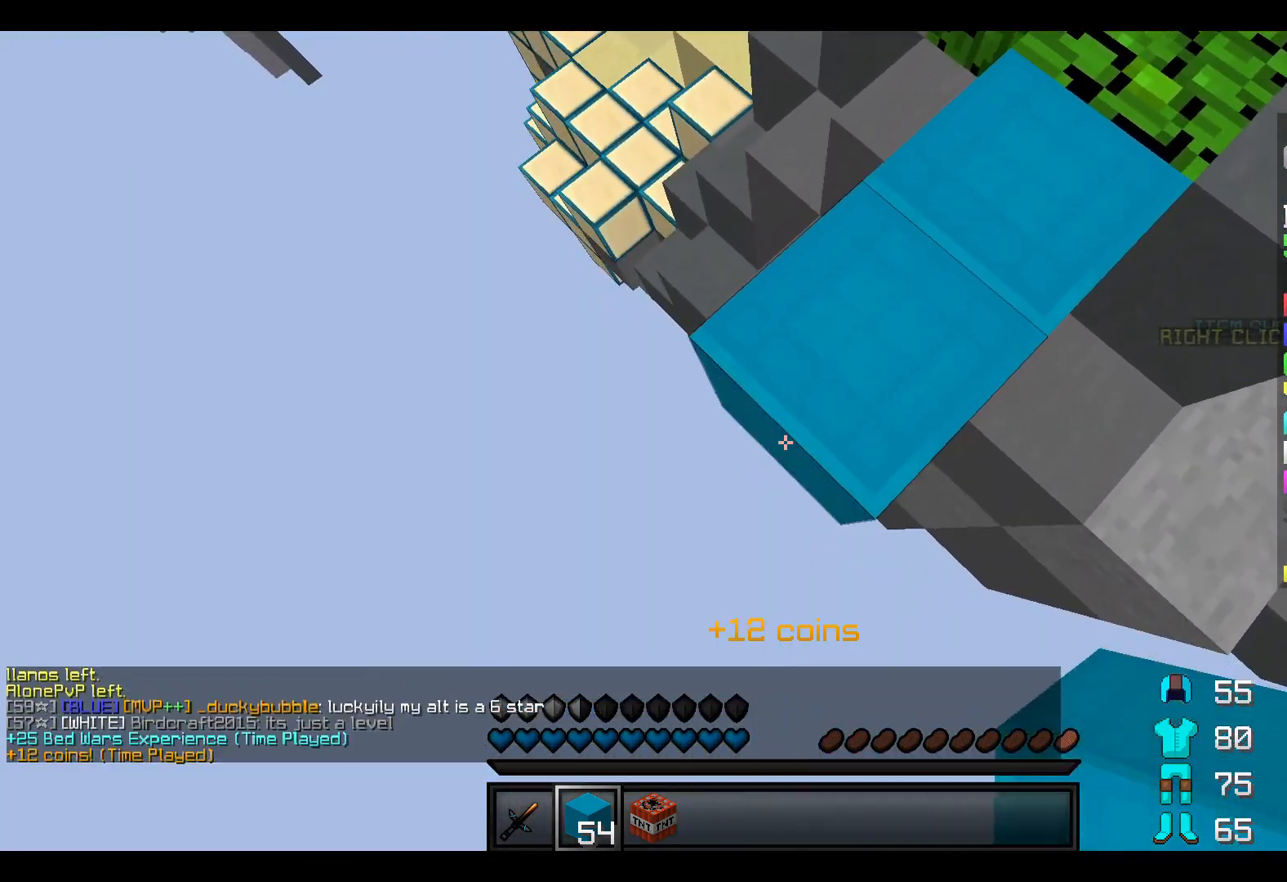
{"keys": ["a", "s"], "events": []}
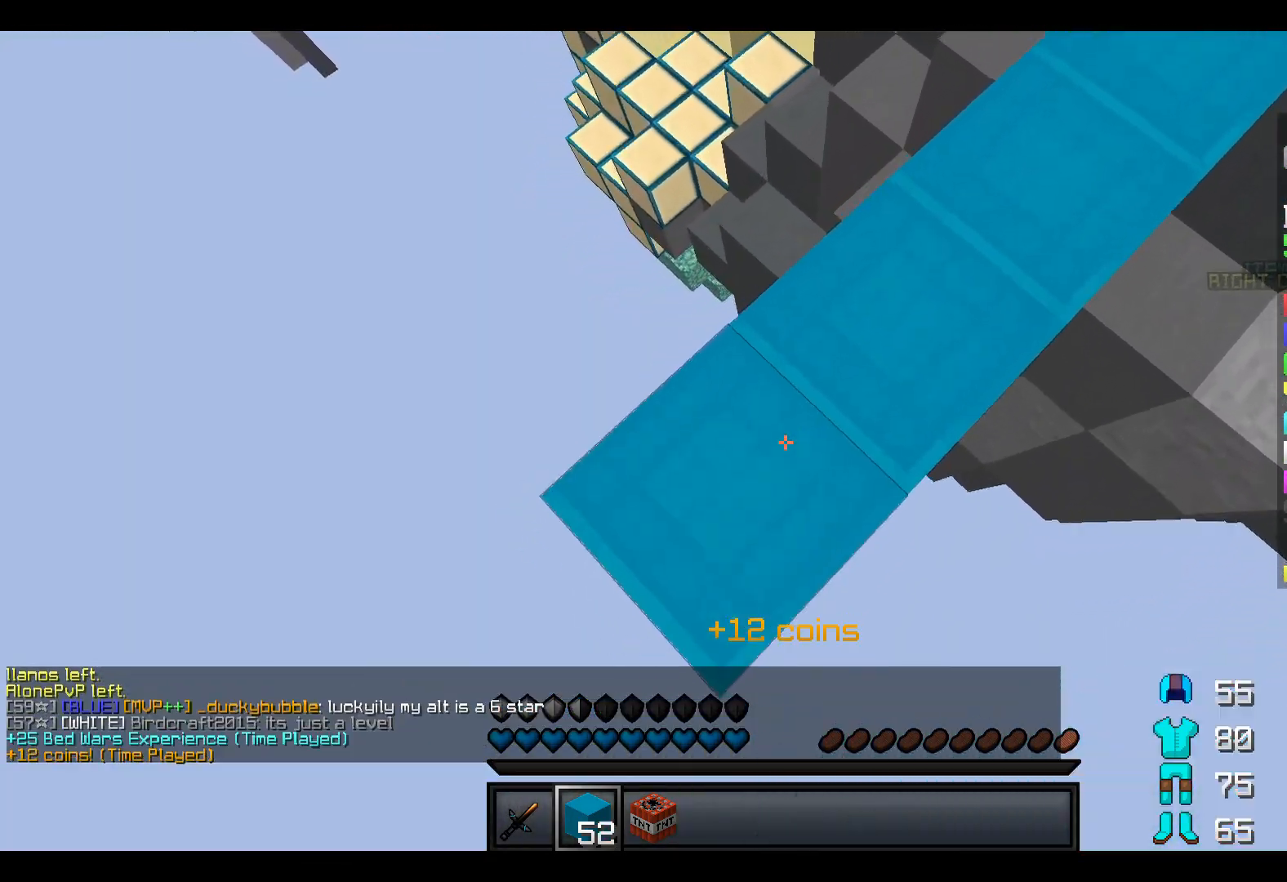
{"keys": ["a", "s"], "events": []}
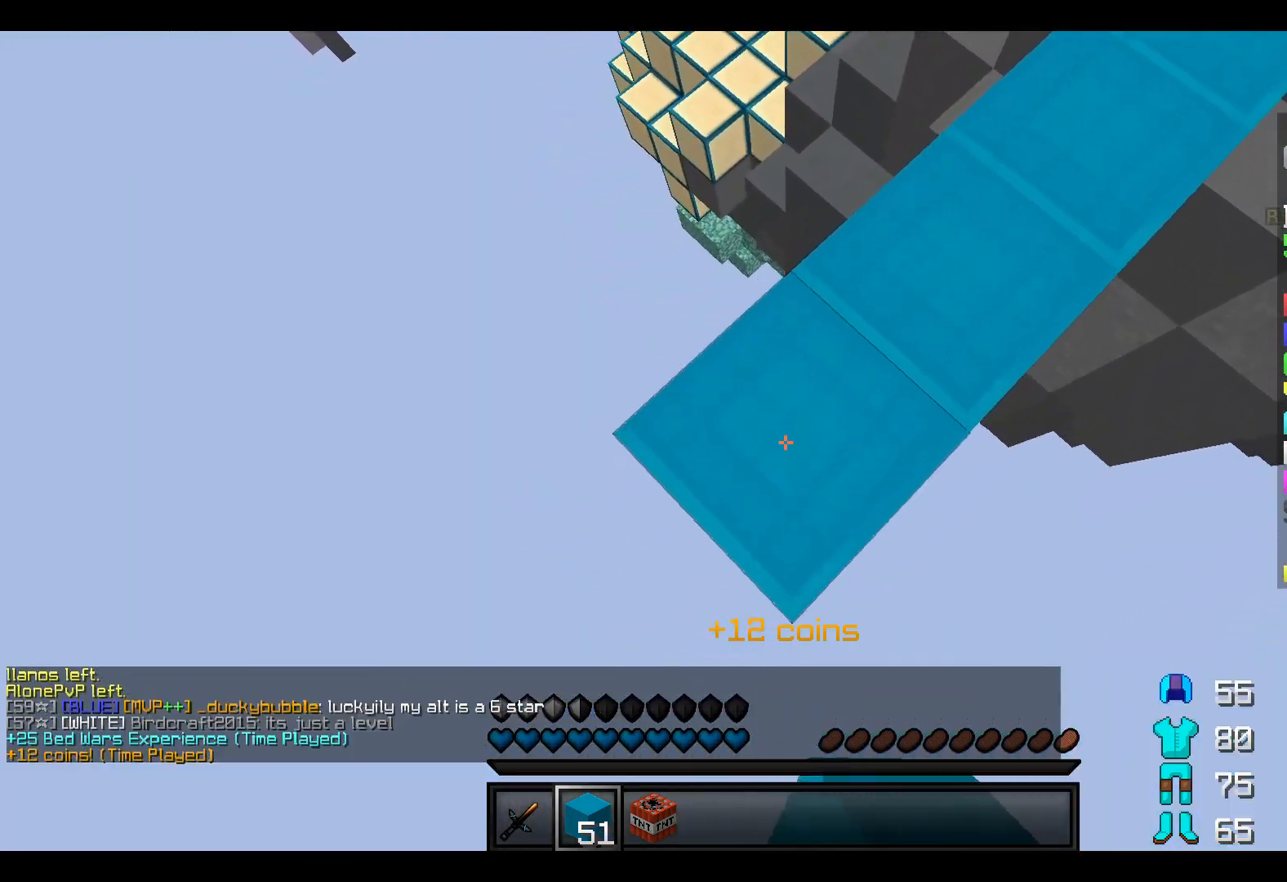
{"keys": ["a", "s"], "events": []}
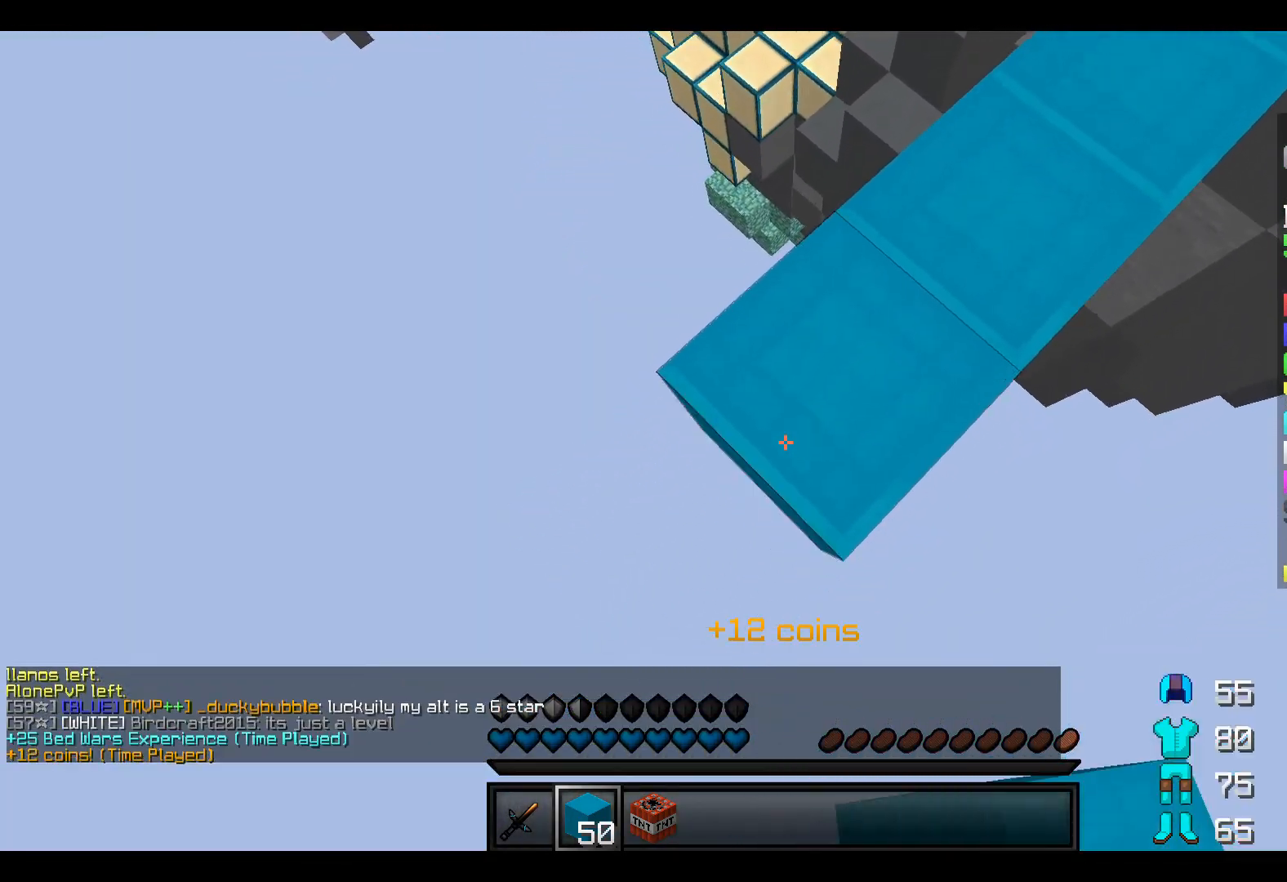
{"keys": ["a", "s"], "events": []}
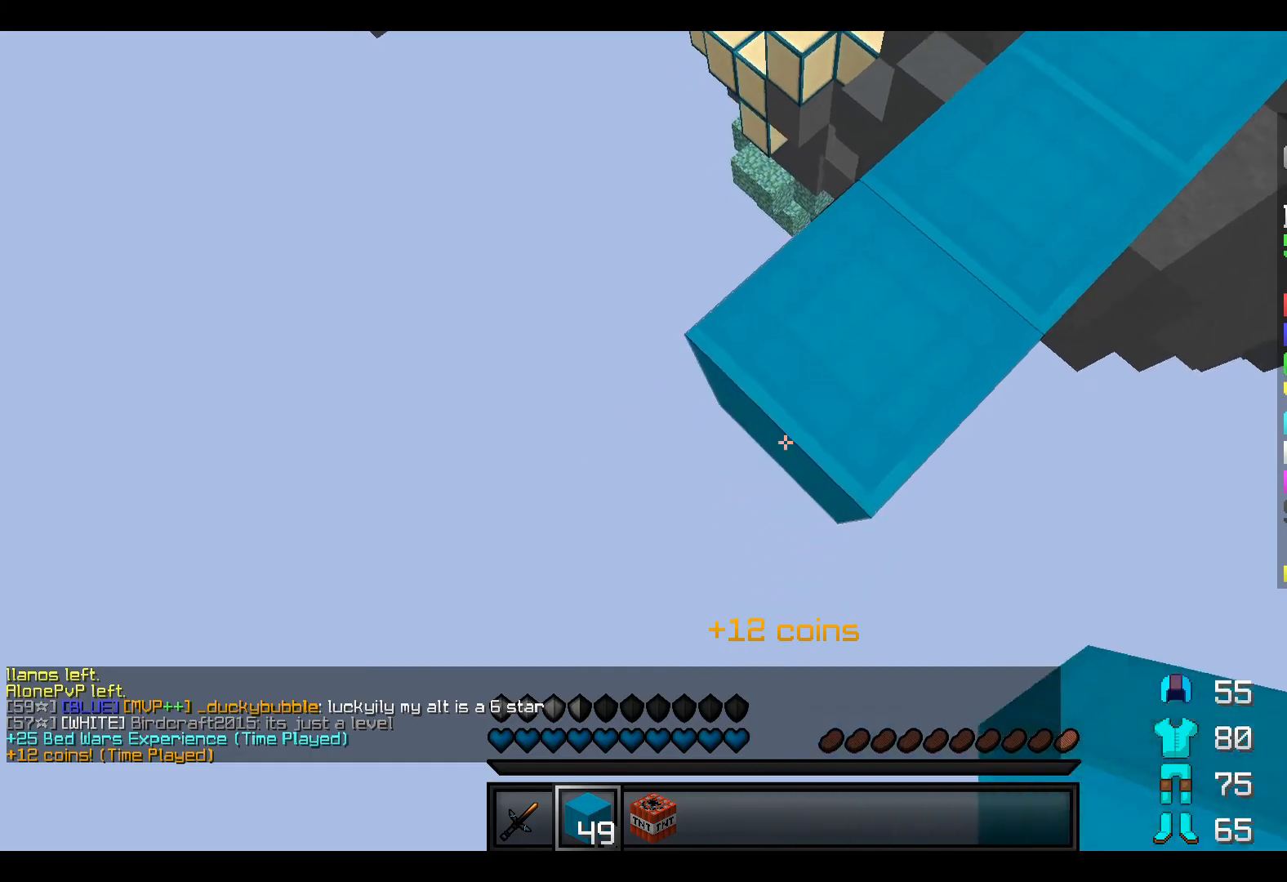
{"keys": ["a", "s"], "events": []}
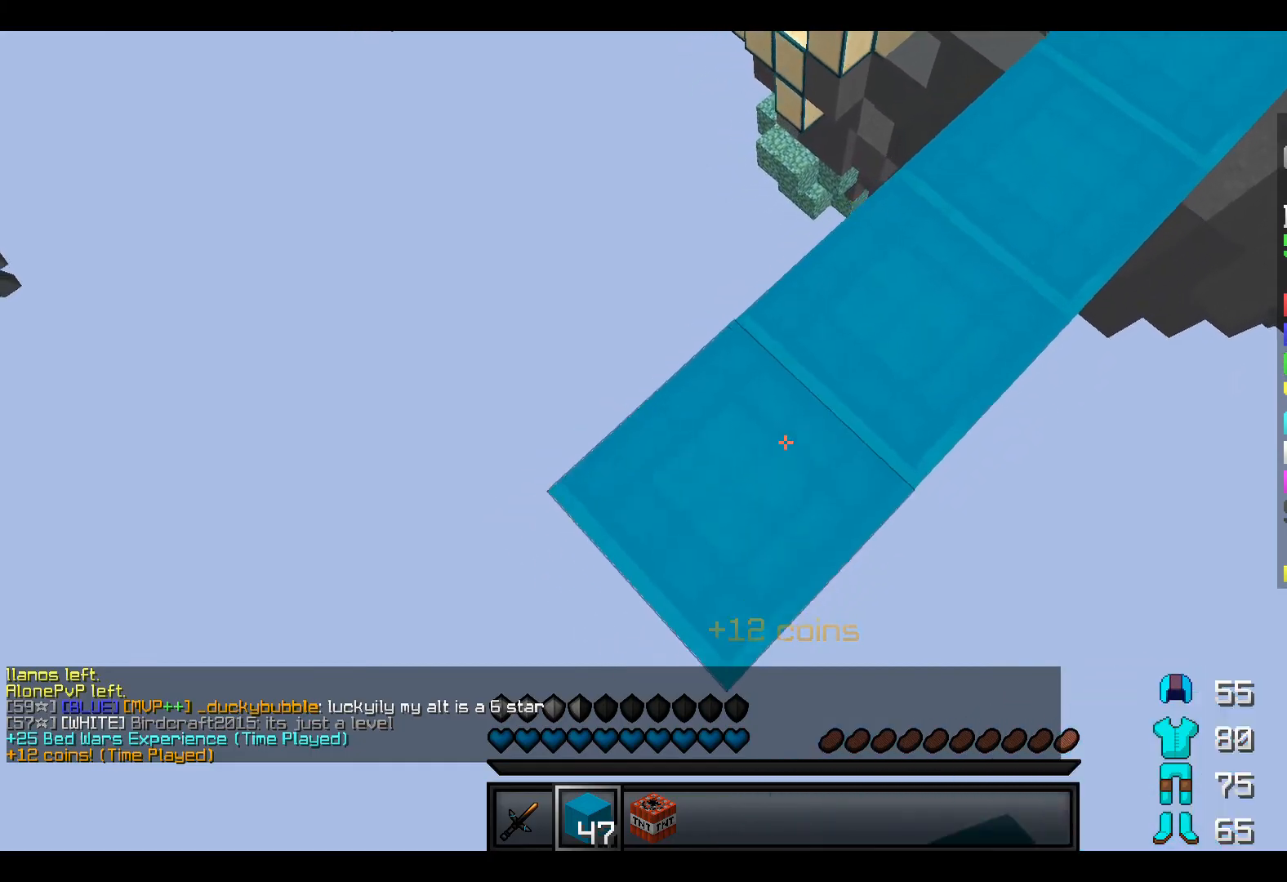
{"keys": ["a", "s"], "events": []}
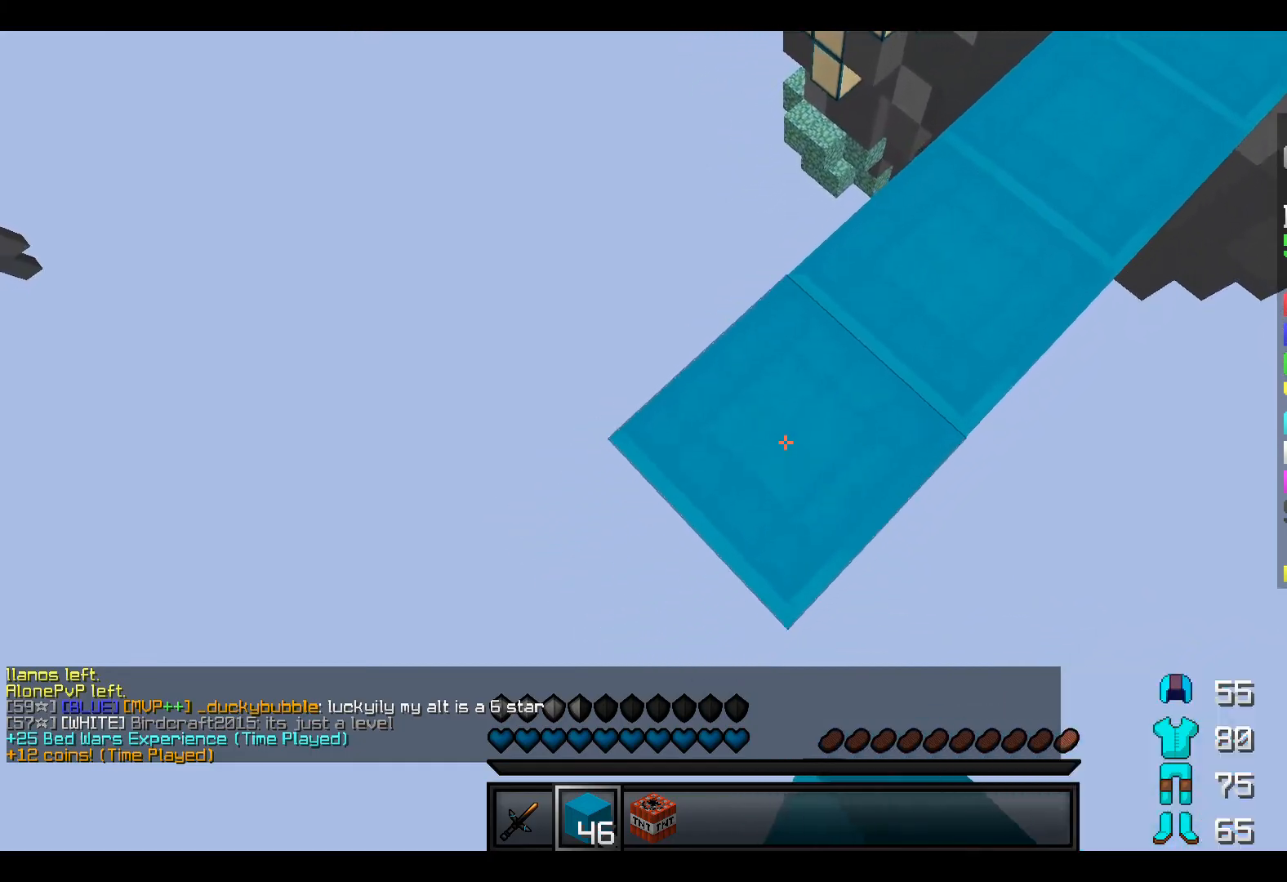
{"keys": ["w"], "events": [[267, "a", "up"], [267, "s", "up"], [267, "w", "down"]]}